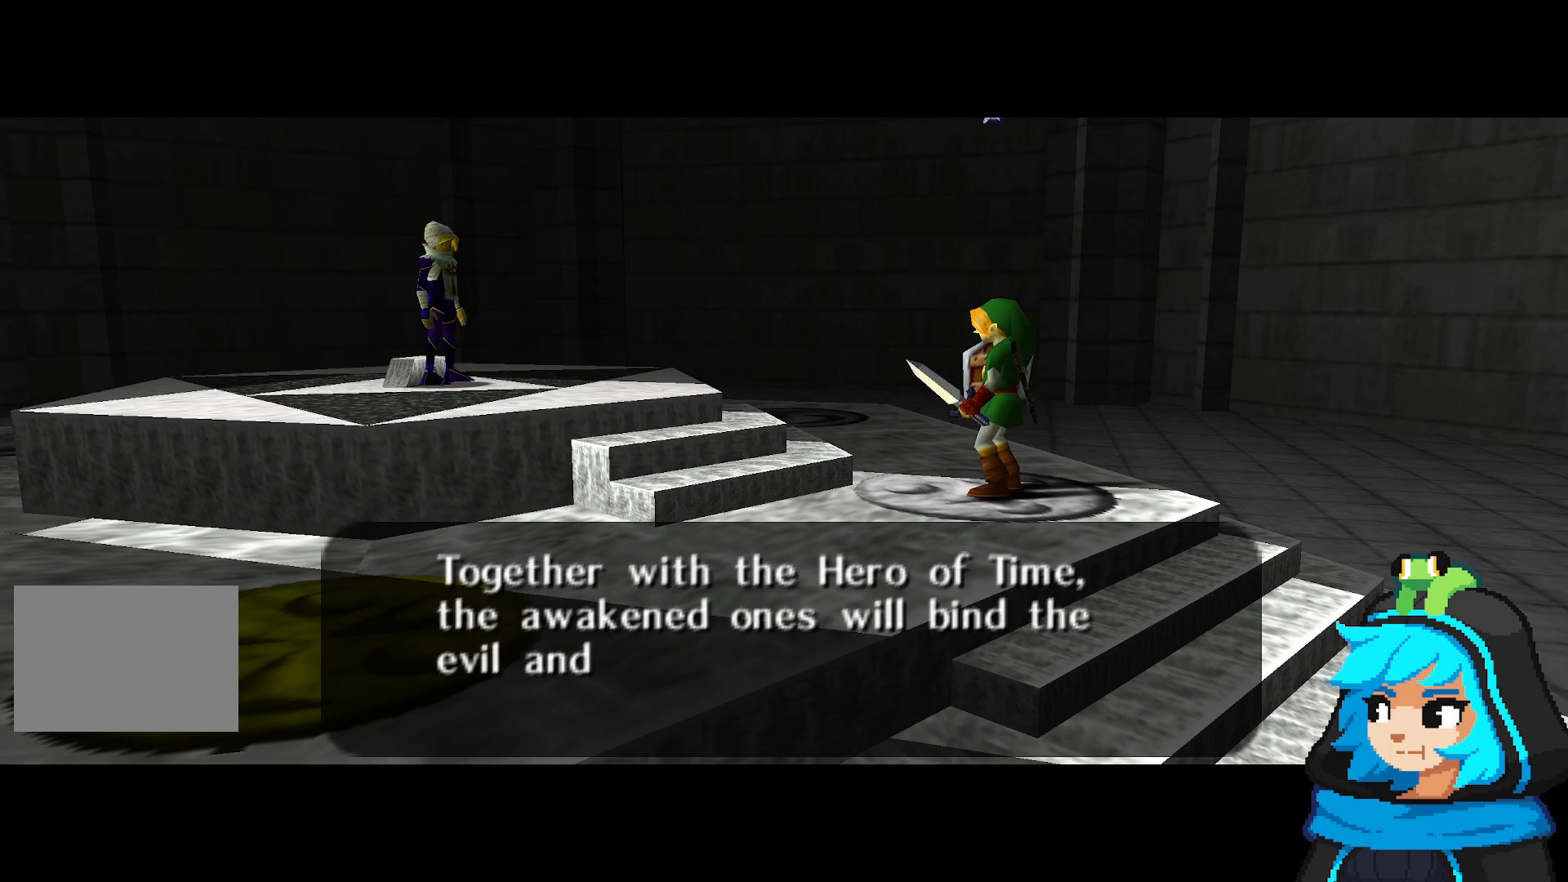
Gameplay with a controller (Nintendo layout); each line is a JSON object with the inputs held at the frame after it. "events" lists button and stick changes between this image and that frame as [ms after this image, input, new state], when the widget could be followed in between. Not read: L3 R3.
{"buttons": [], "left_stick": "center", "events": [[217, "B", "down"], [350, "B", "up"]]}
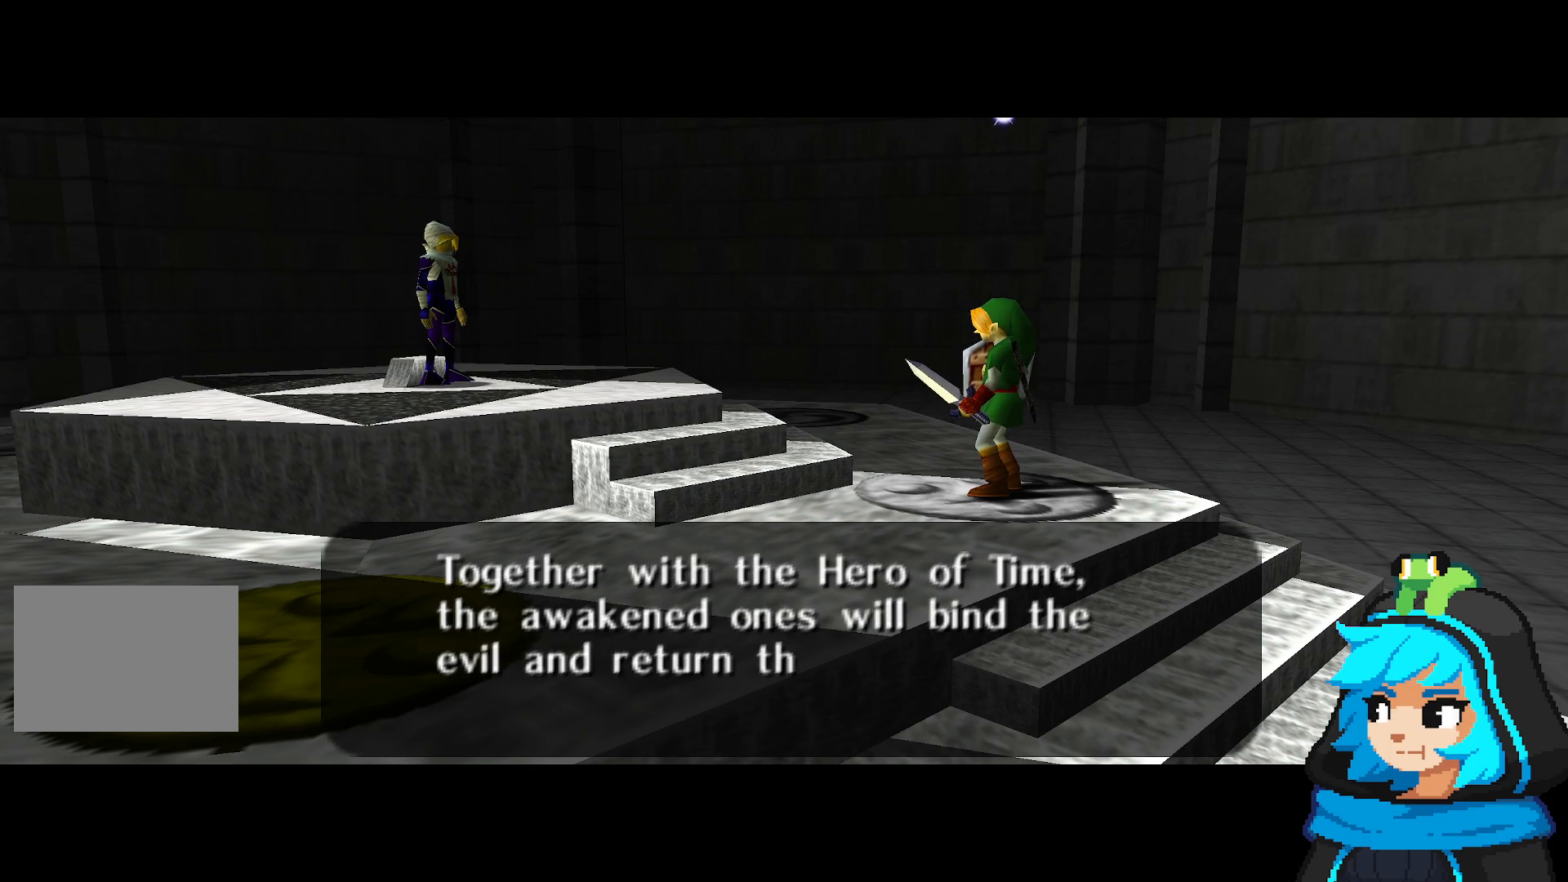
{"buttons": [], "left_stick": "center", "events": []}
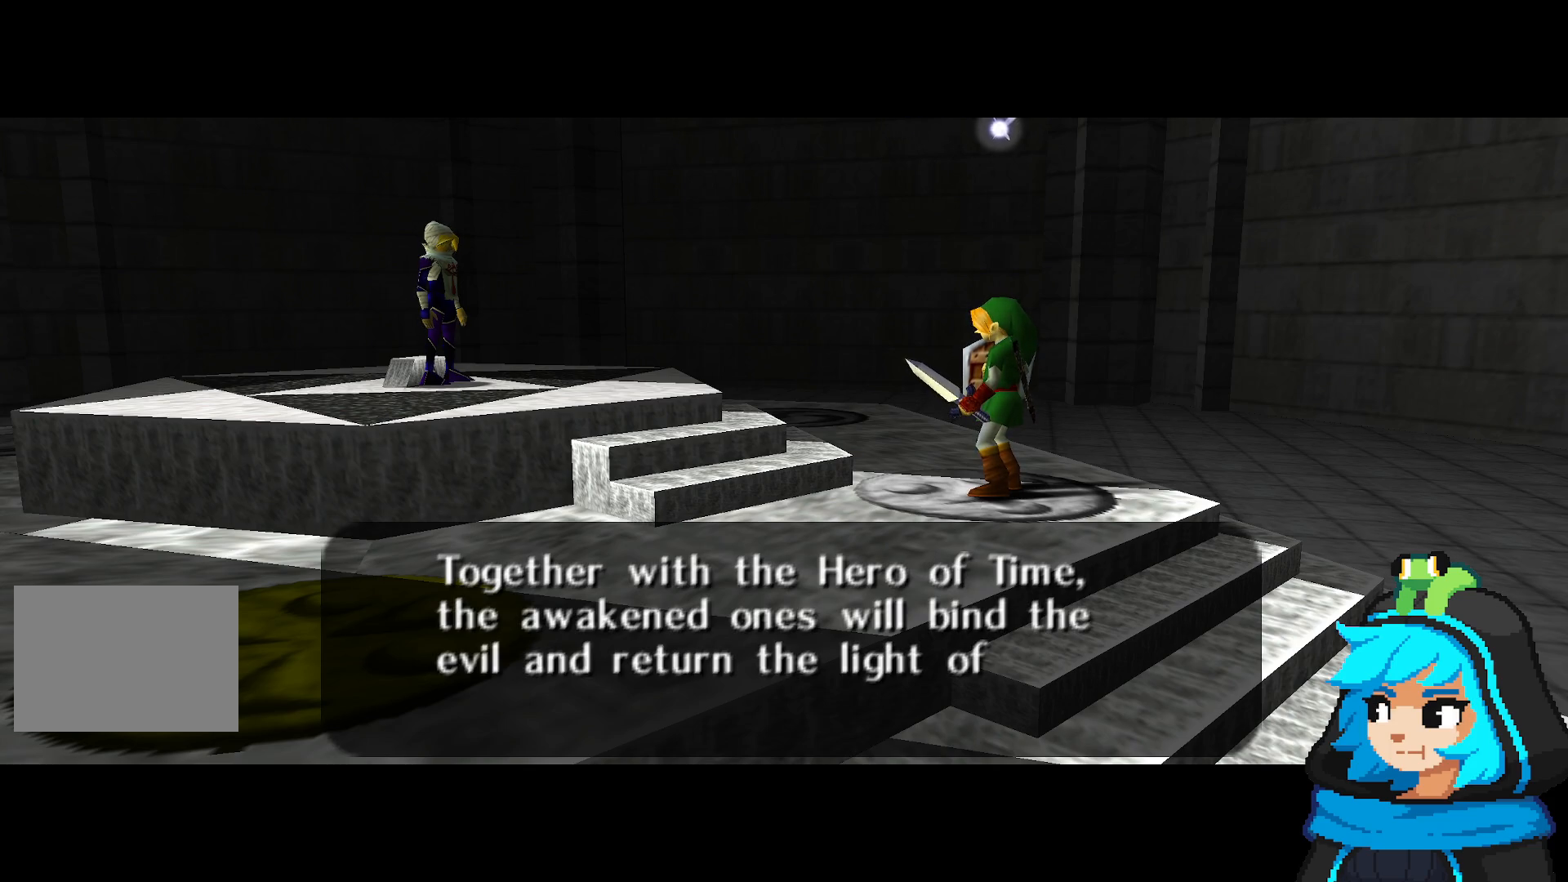
{"buttons": [], "left_stick": "center", "events": [[100, "A", "down"], [250, "A", "up"], [417, "A", "down"], [500, "A", "up"]]}
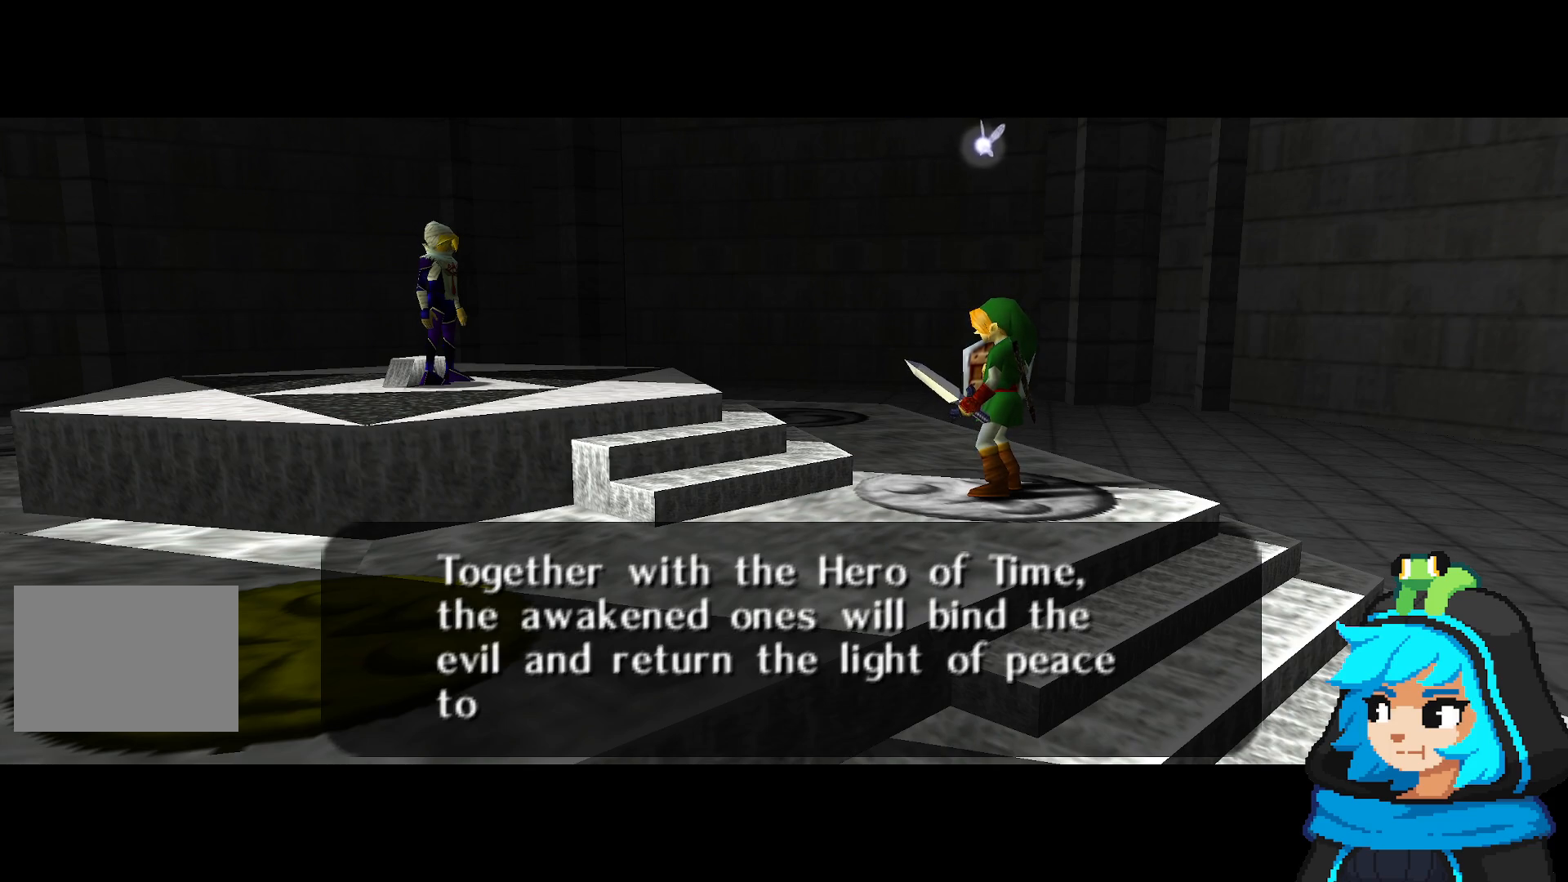
{"buttons": [], "left_stick": "center", "events": []}
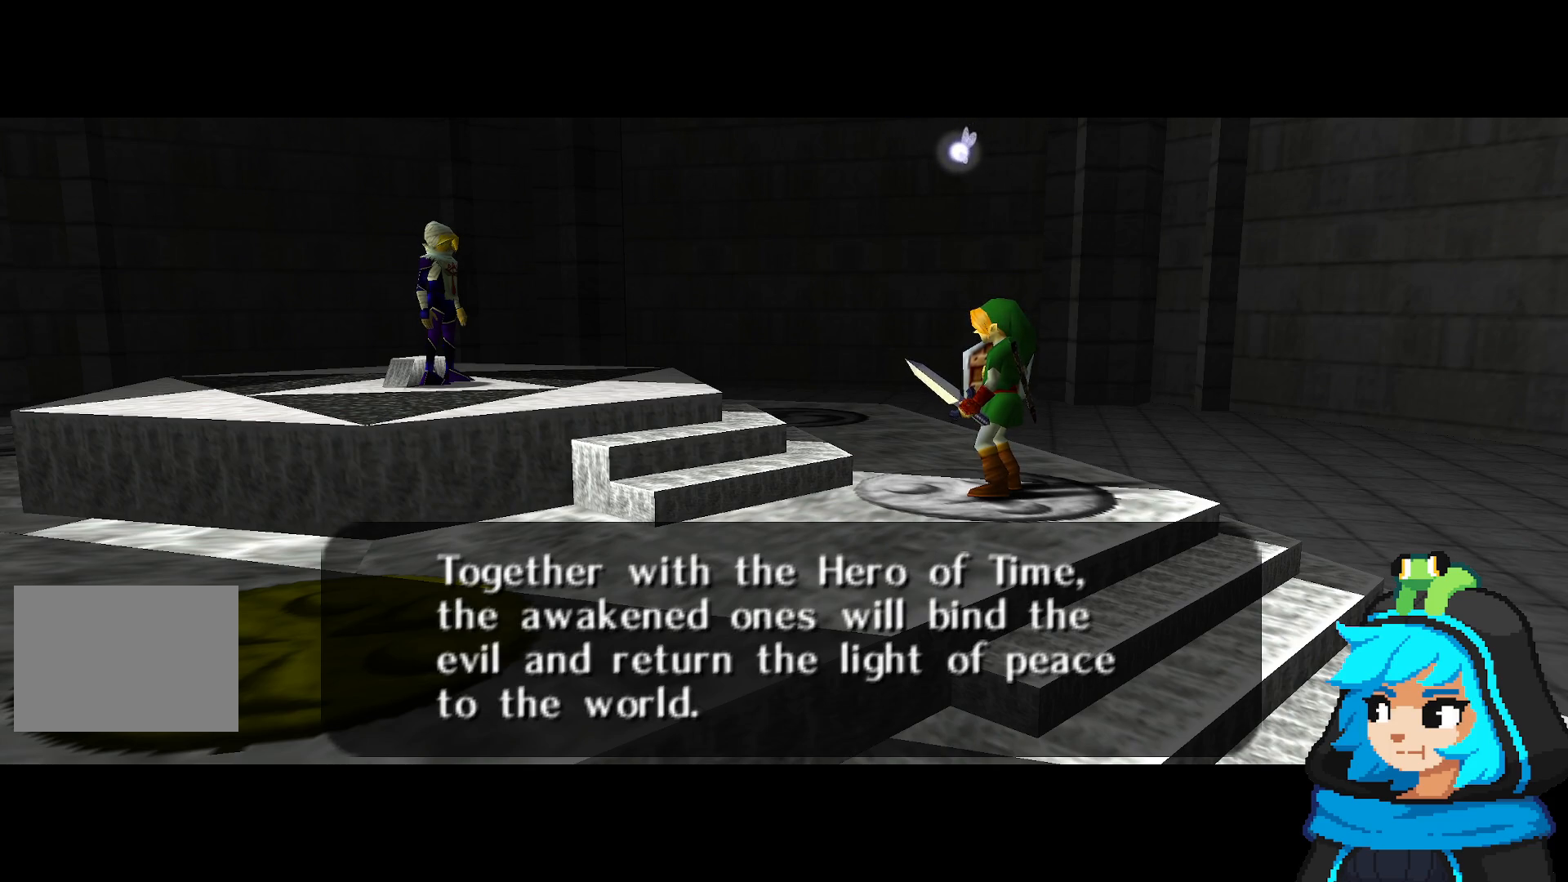
{"buttons": [], "left_stick": "center", "events": [[50, "A", "down"], [200, "A", "up"], [300, "A", "down"], [450, "A", "up"]]}
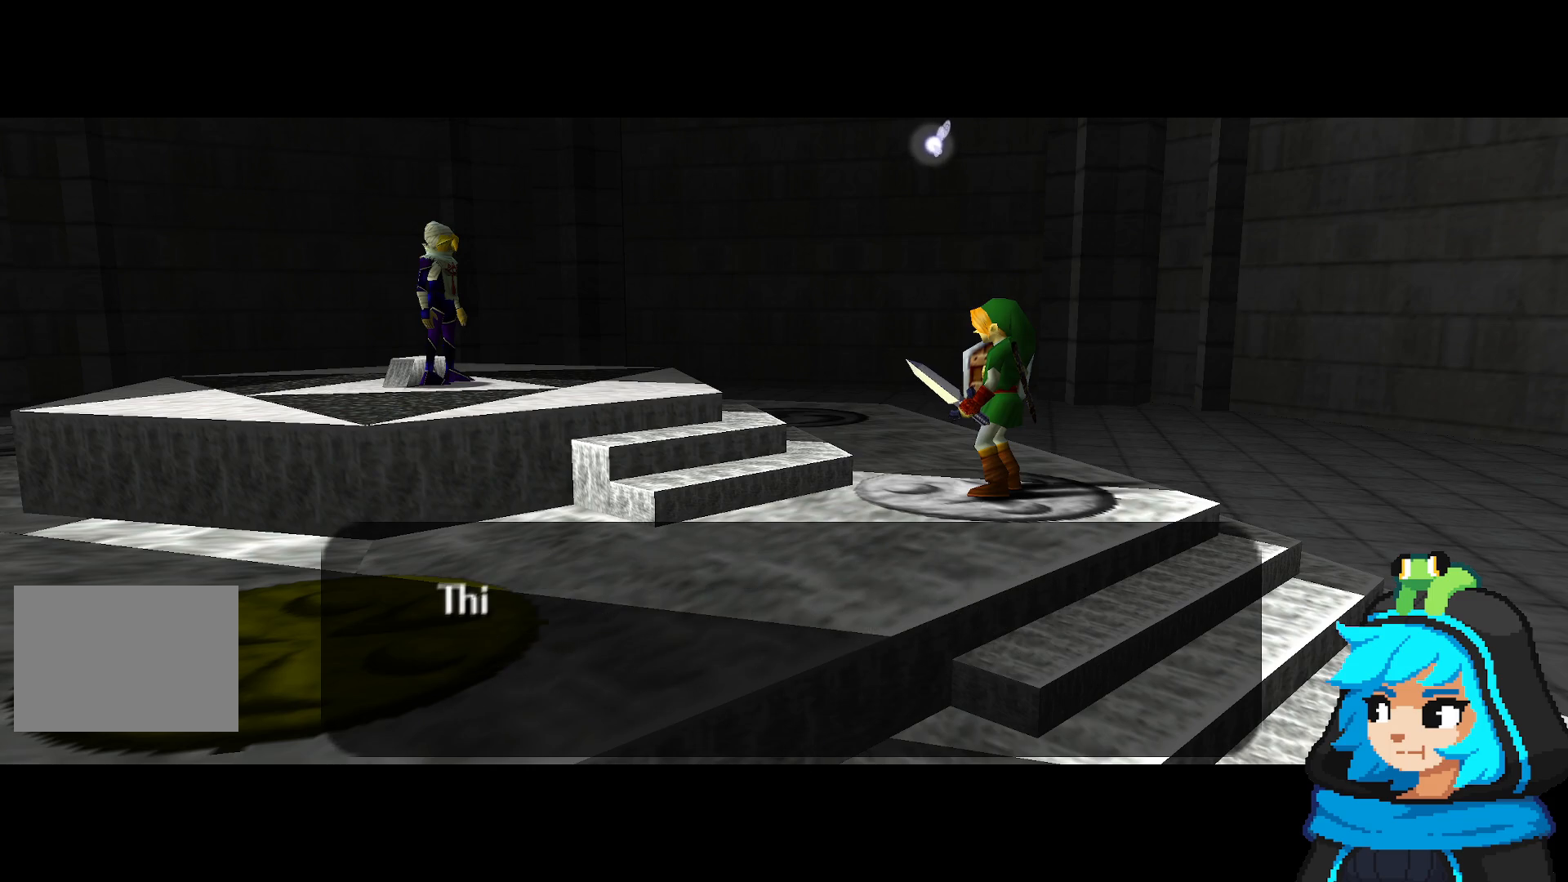
{"buttons": [], "left_stick": "center", "events": [[250, "A", "down"], [450, "A", "up"]]}
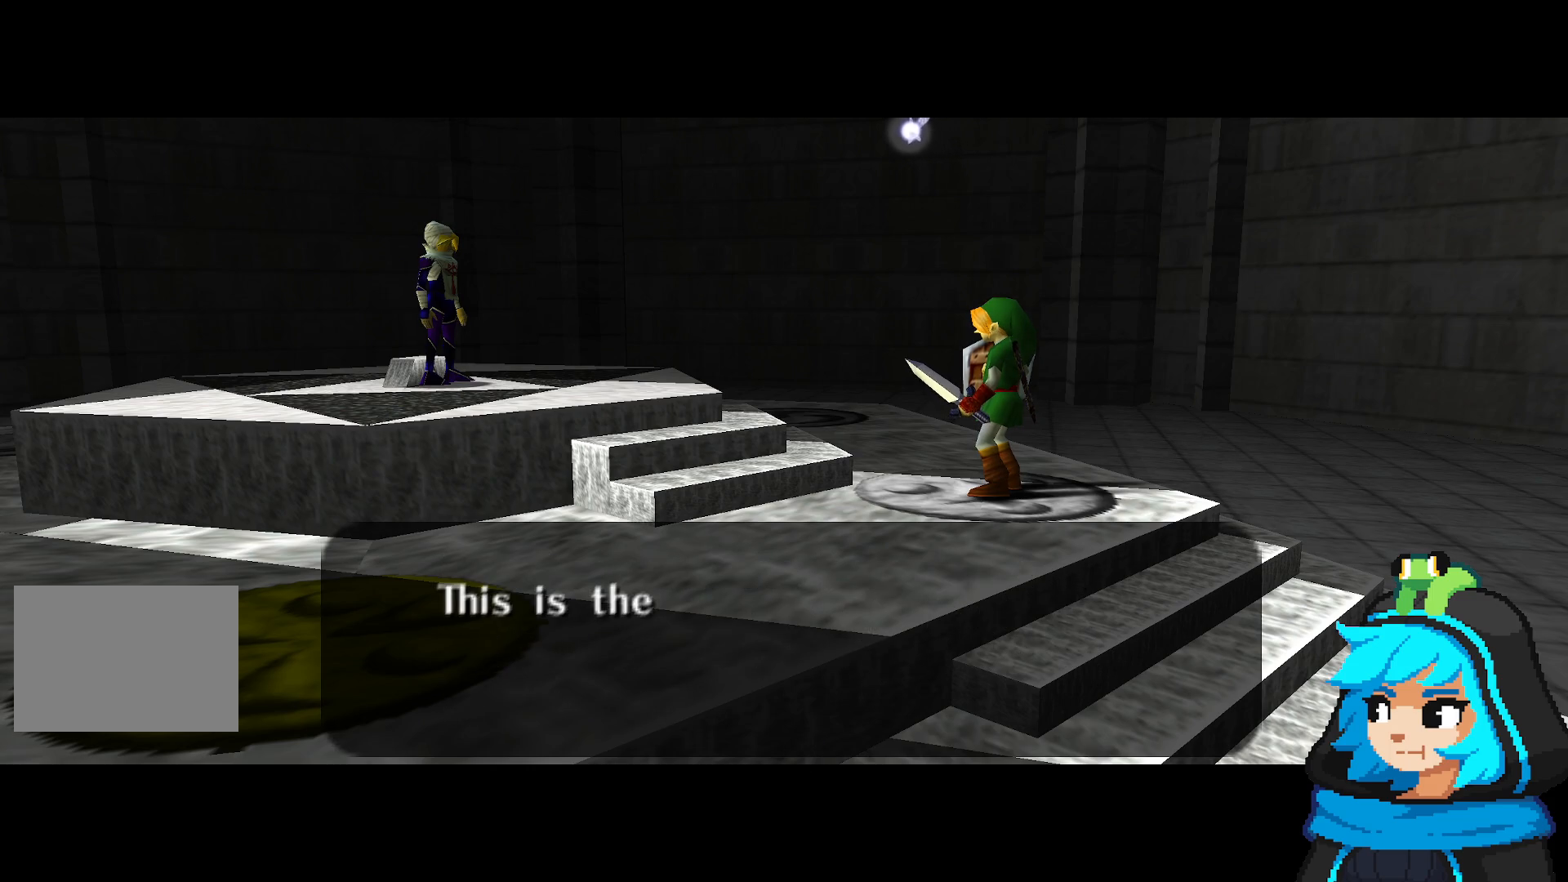
{"buttons": [], "left_stick": "center", "events": []}
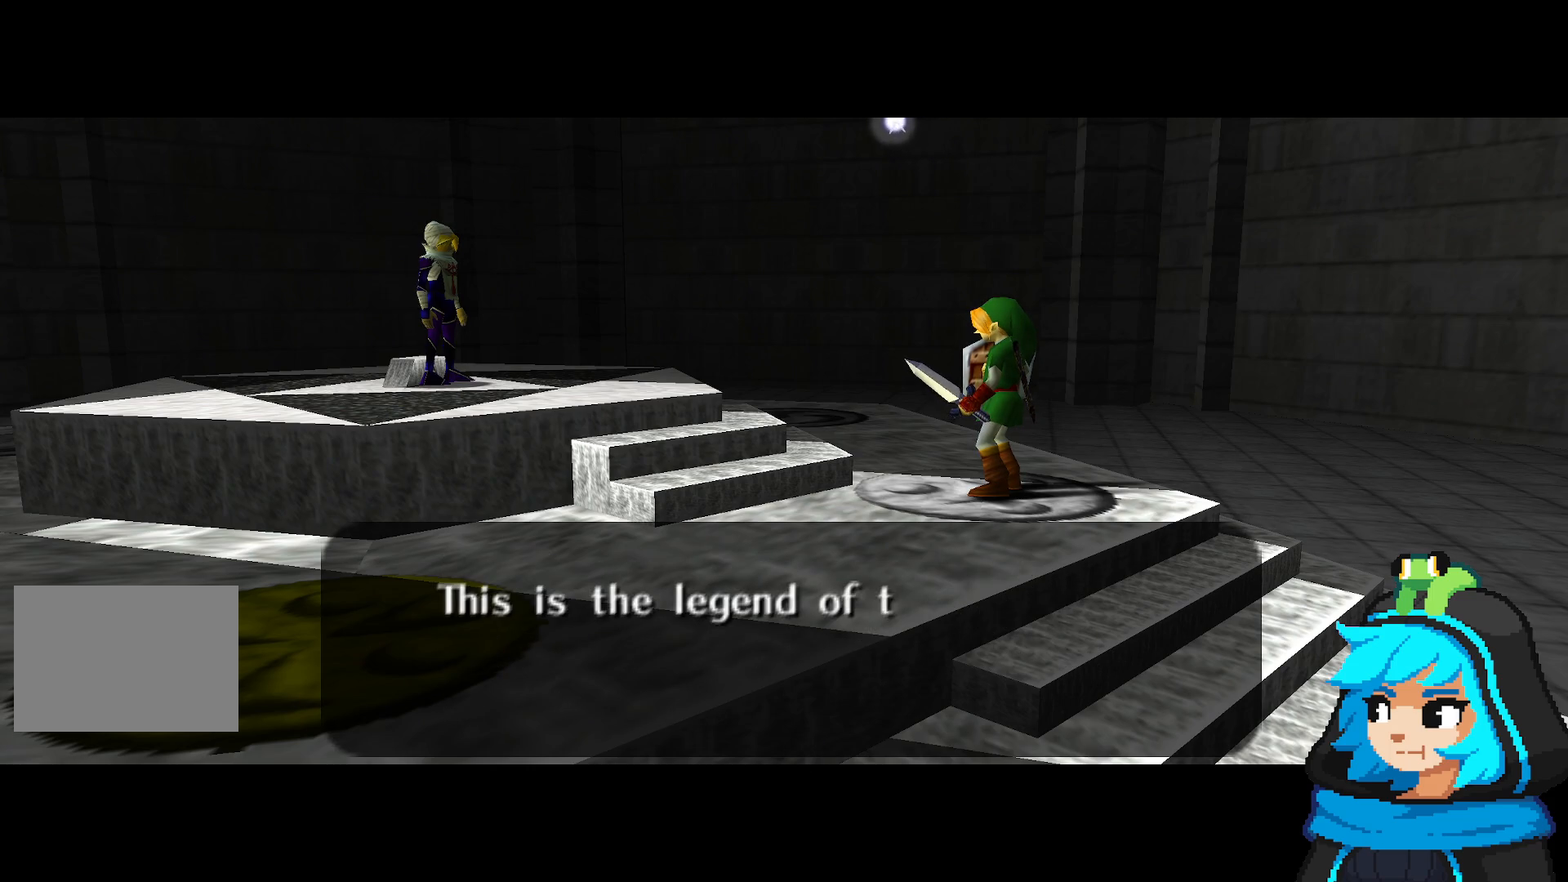
{"buttons": [], "left_stick": "center", "events": []}
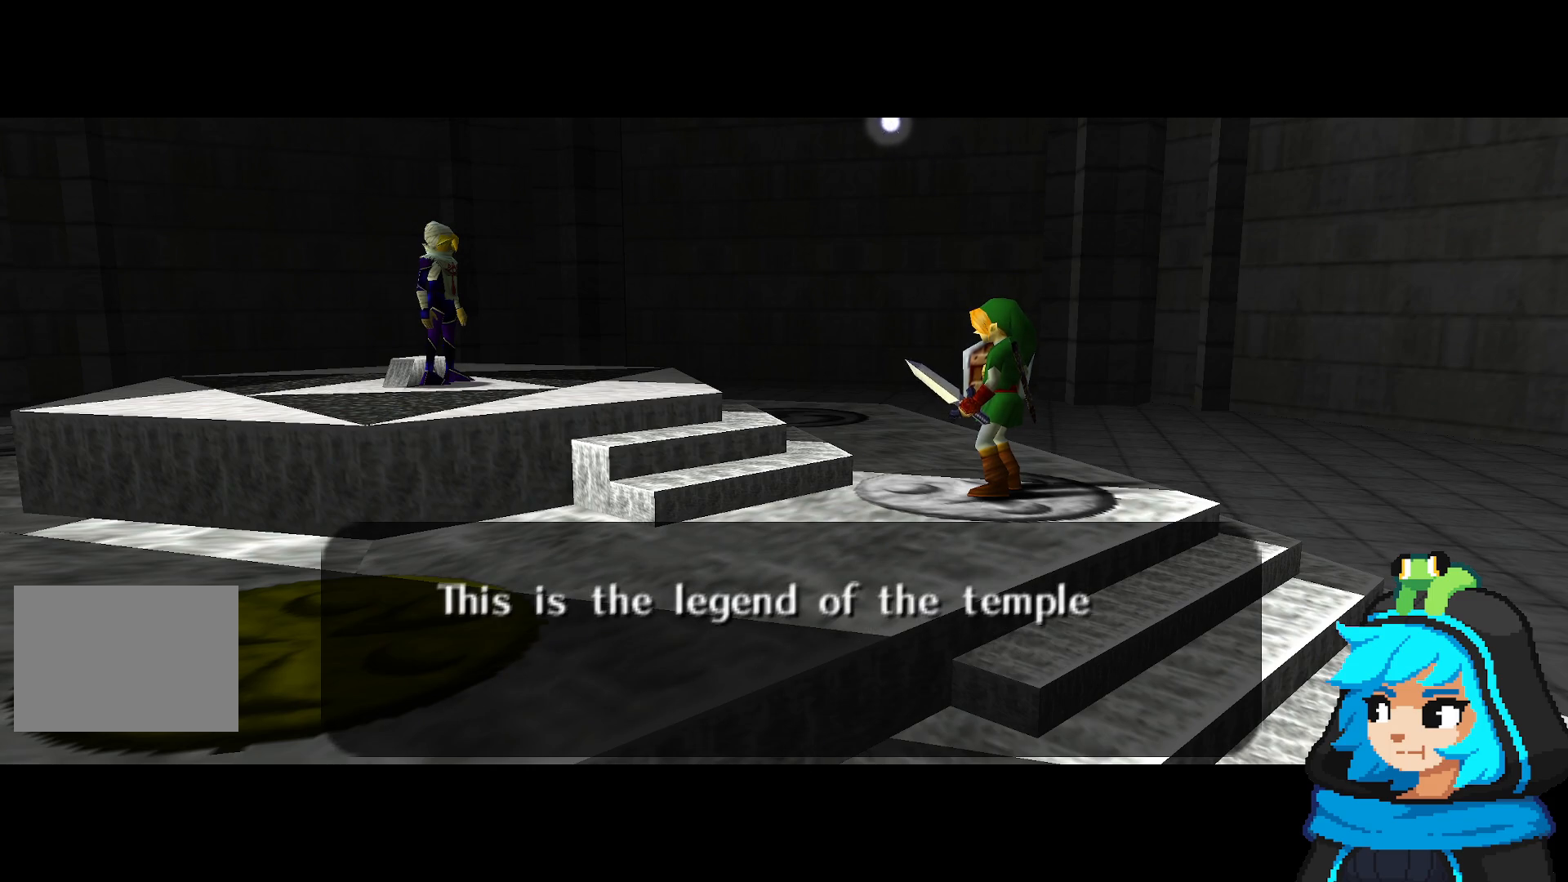
{"buttons": [], "left_stick": "center", "events": []}
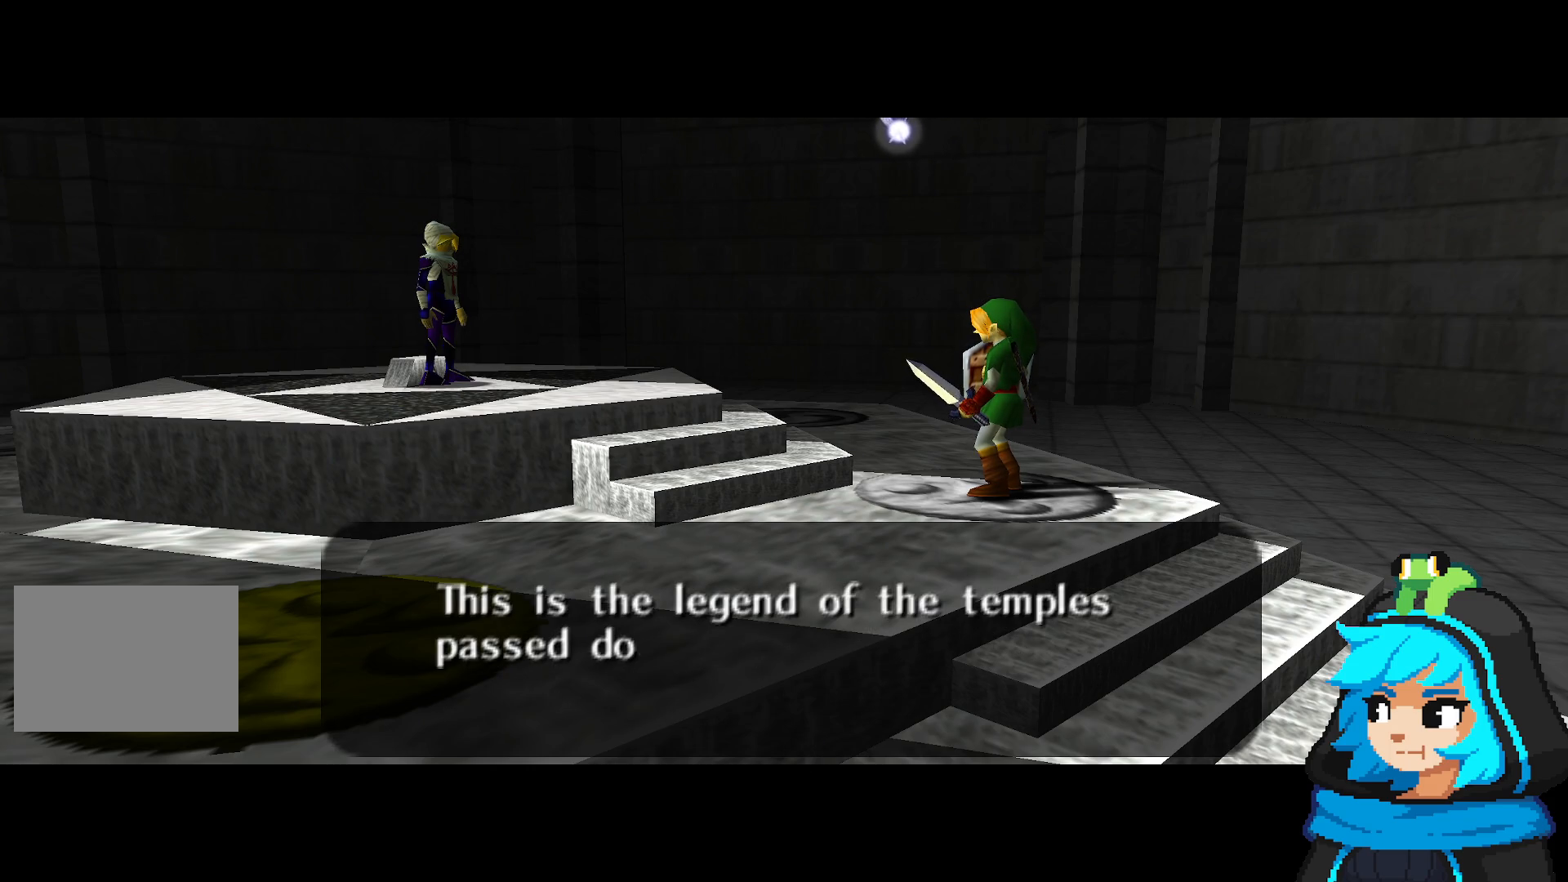
{"buttons": [], "left_stick": "center", "events": []}
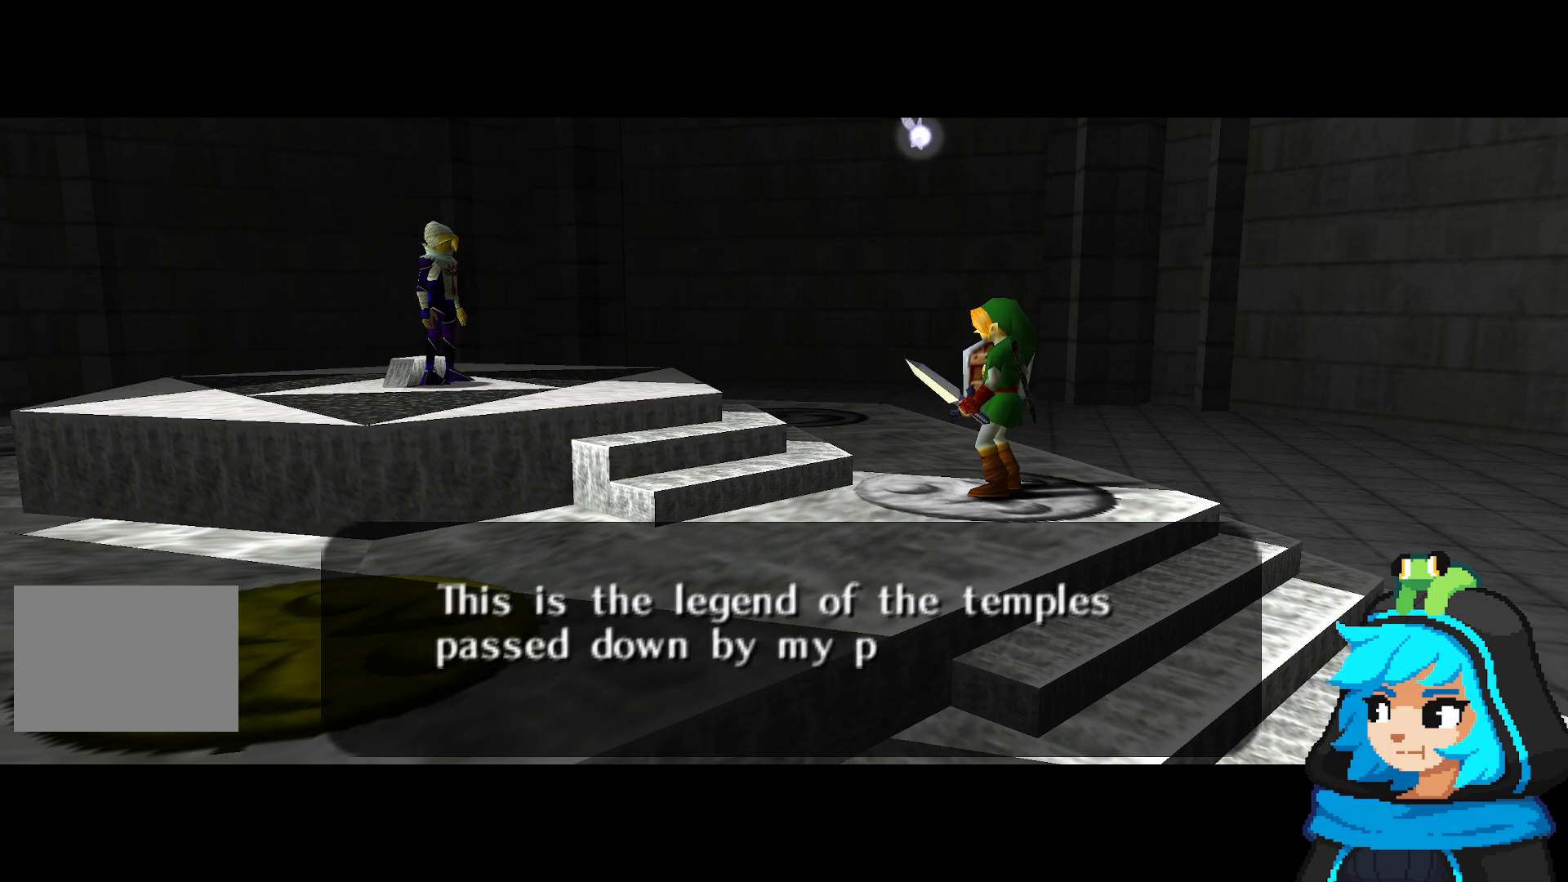
{"buttons": ["A", "B"], "left_stick": "center", "events": [[200, "A", "down"], [450, "B", "down"]]}
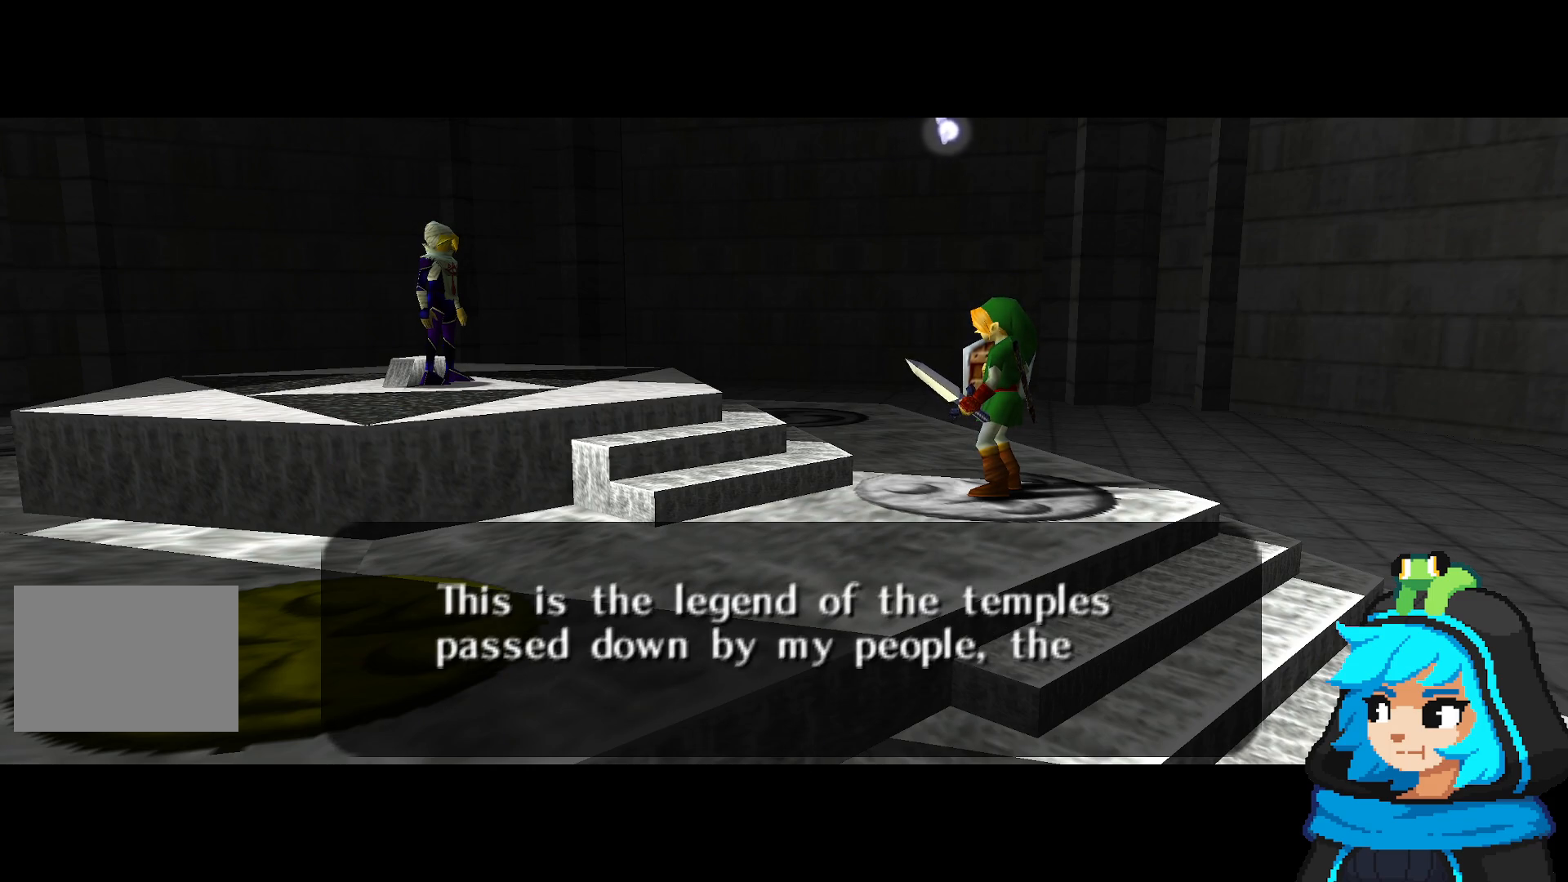
{"buttons": ["A"], "left_stick": "center", "events": [[50, "A", "up"], [100, "B", "up"], [317, "A", "down"]]}
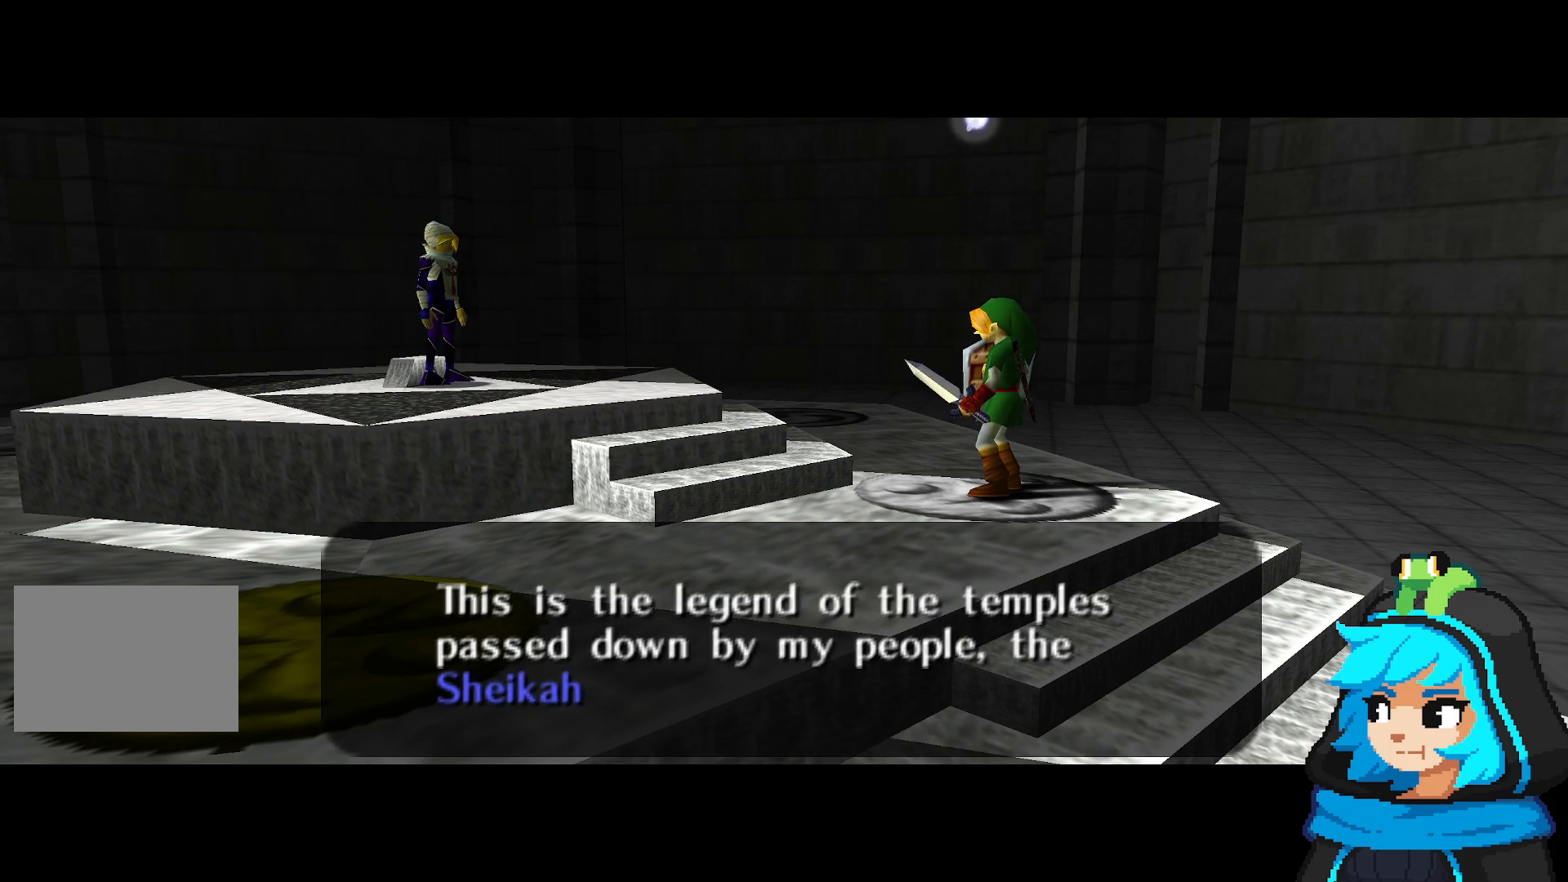
{"buttons": [], "left_stick": "center", "events": [[17, "A", "up"], [200, "A", "down"], [350, "A", "up"]]}
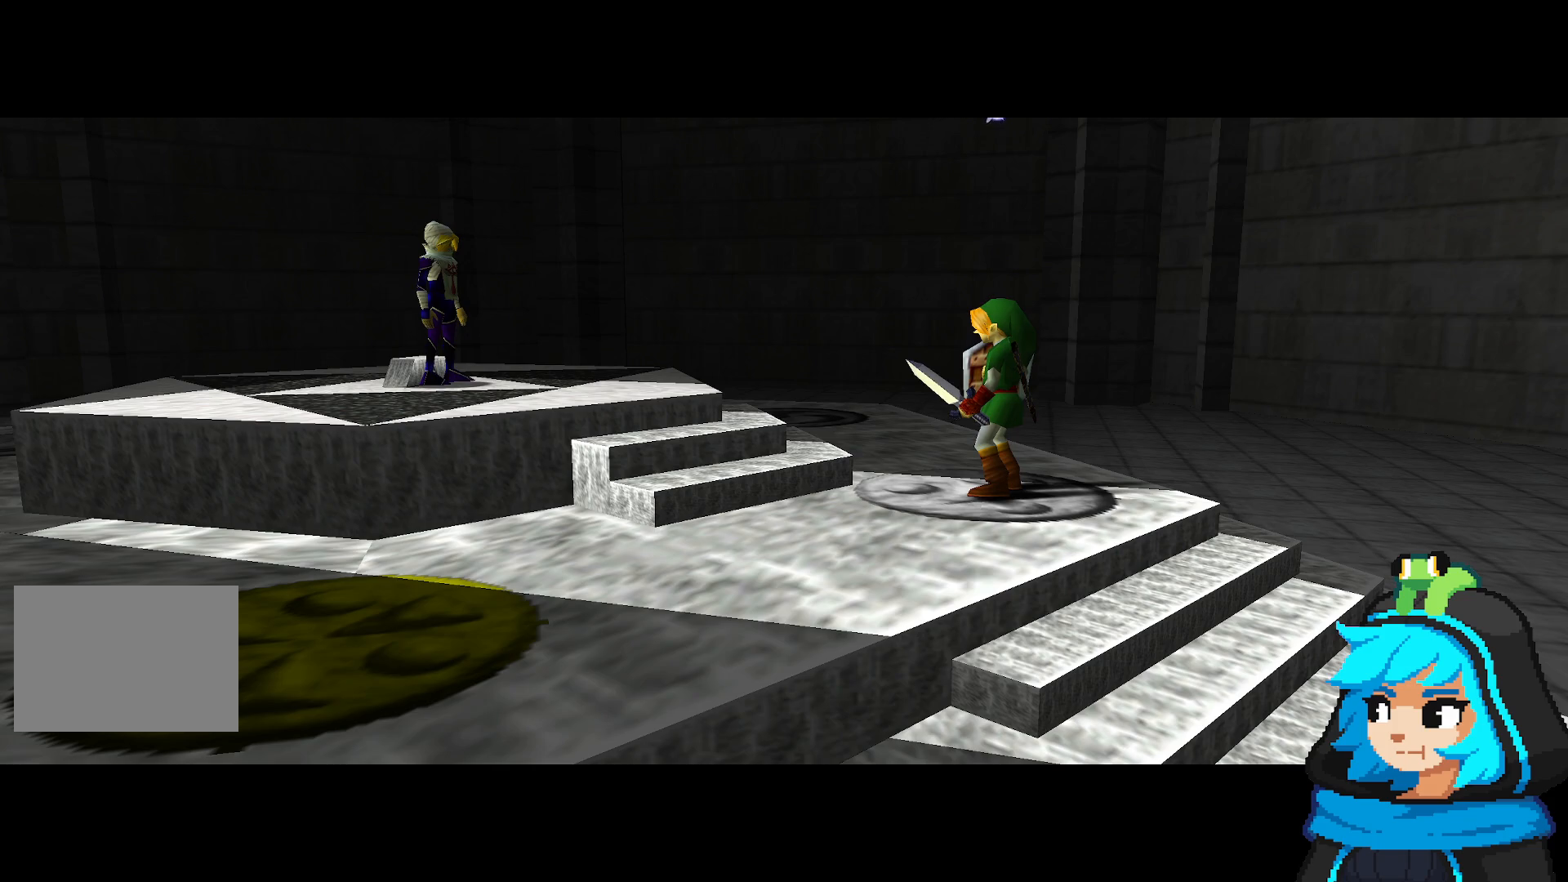
{"buttons": [], "left_stick": "center", "events": []}
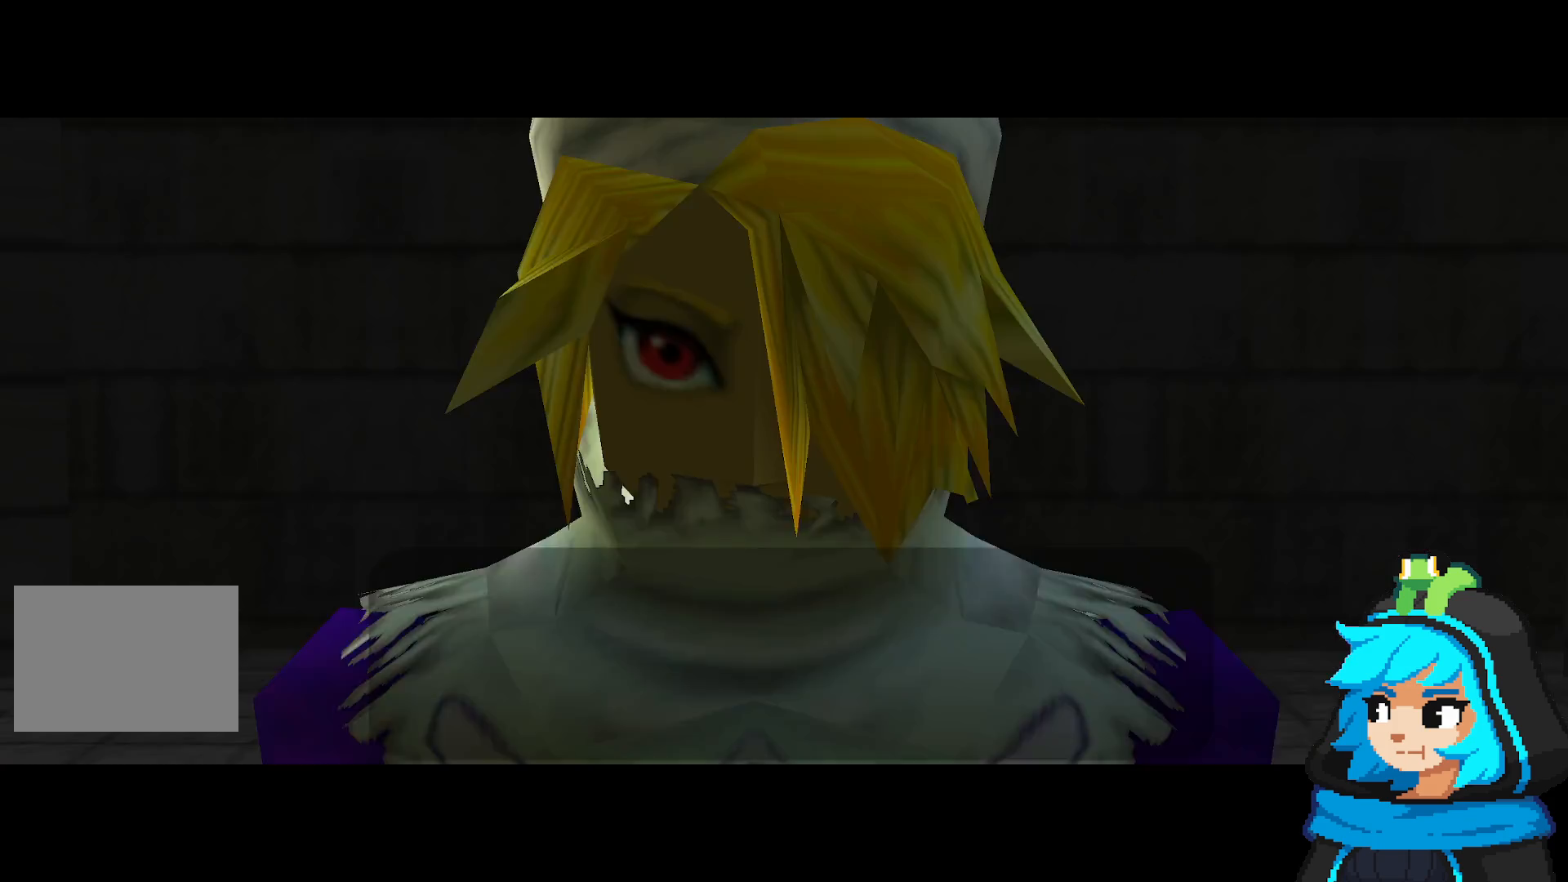
{"buttons": [], "left_stick": "center", "events": [[250, "left_stick", "up-left"], [400, "left_stick", "center"]]}